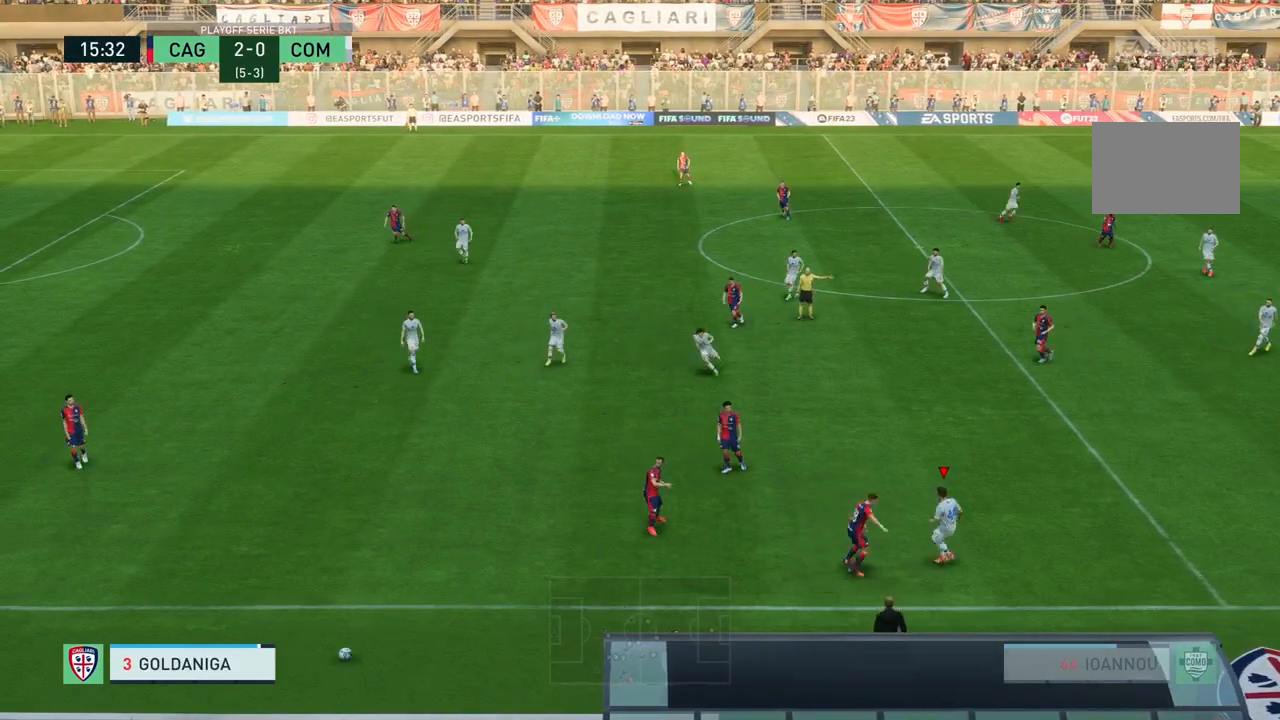
Gameplay with a controller (PlayStation layout); each line is a JSON object with the inputs held at the frame after it. "events" lists button and stick changes between this image and that frame as [ms after this image, input, new state], when the widget could be followed in between. Not read: L3 R3.
{"buttons": [], "left_stick": "center", "right_stick": "center", "events": []}
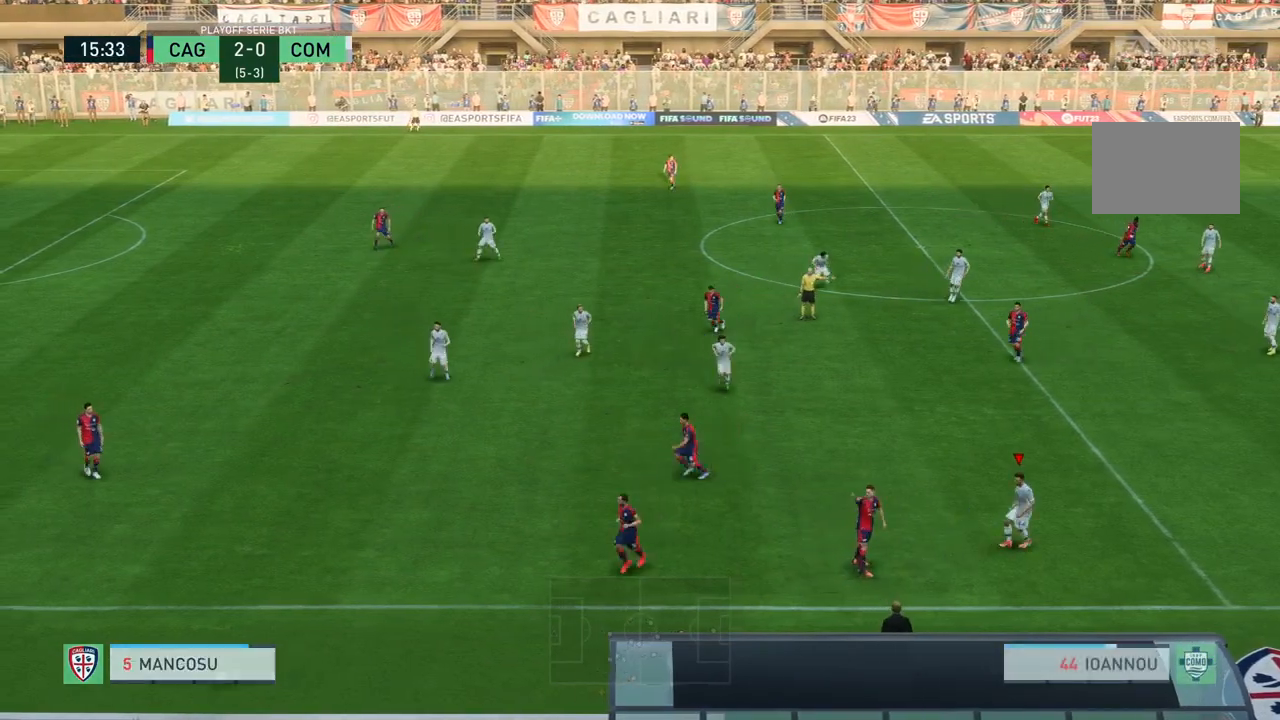
{"buttons": [], "left_stick": "center", "right_stick": "center", "events": []}
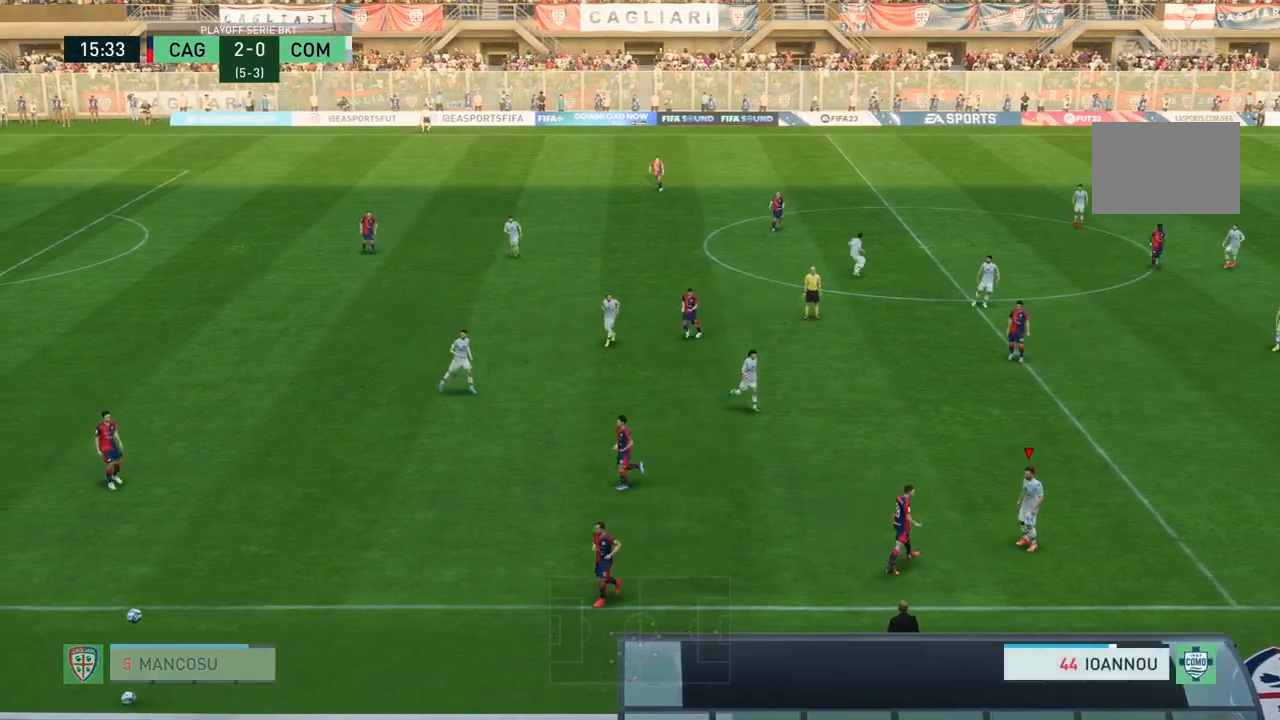
{"buttons": [], "left_stick": "center", "right_stick": "center", "events": []}
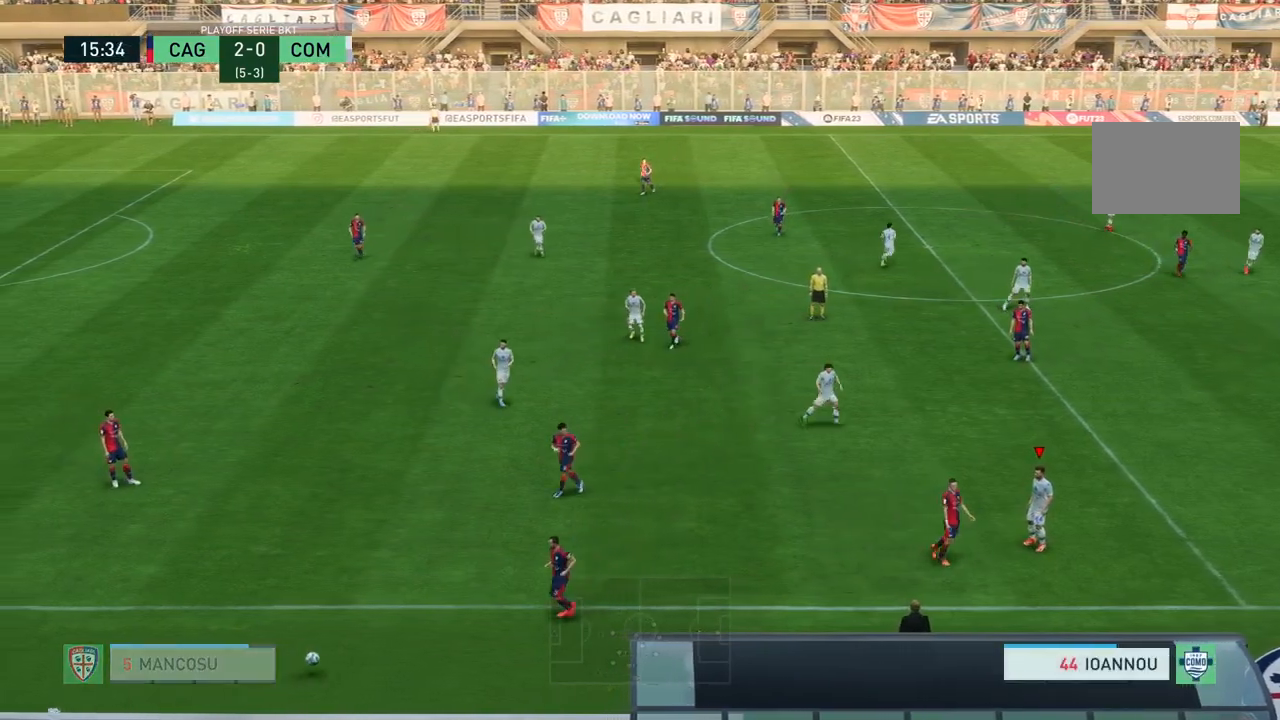
{"buttons": [], "left_stick": "center", "right_stick": "center", "events": []}
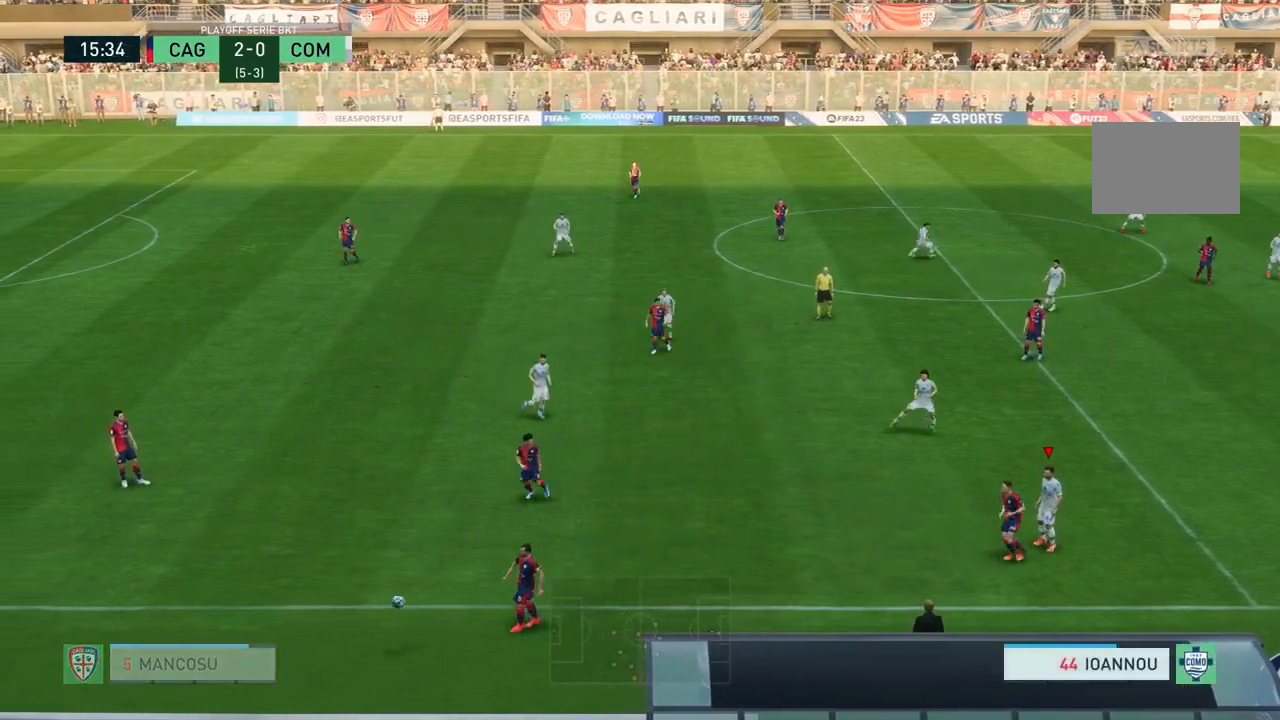
{"buttons": [], "left_stick": "center", "right_stick": "center", "events": [[100, "CROSS", "down"], [301, "CROSS", "up"]]}
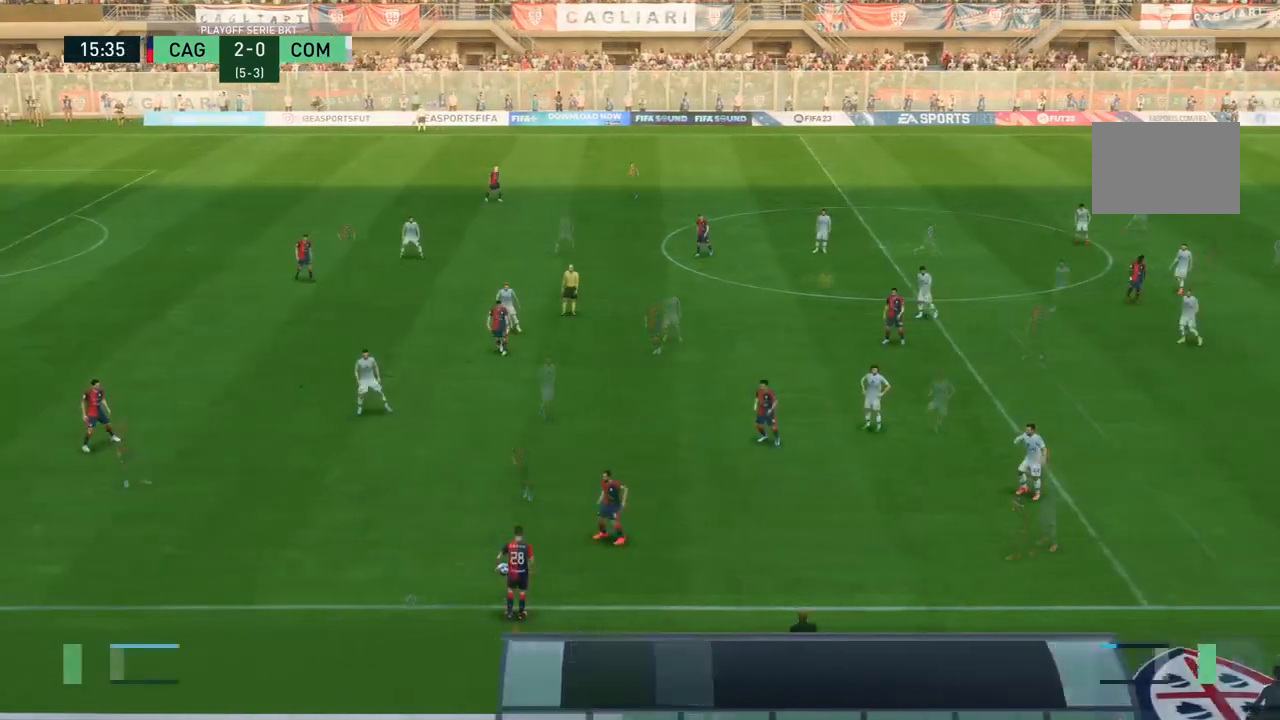
{"buttons": [], "left_stick": "left", "right_stick": "center", "events": [[400, "left_stick", "left"]]}
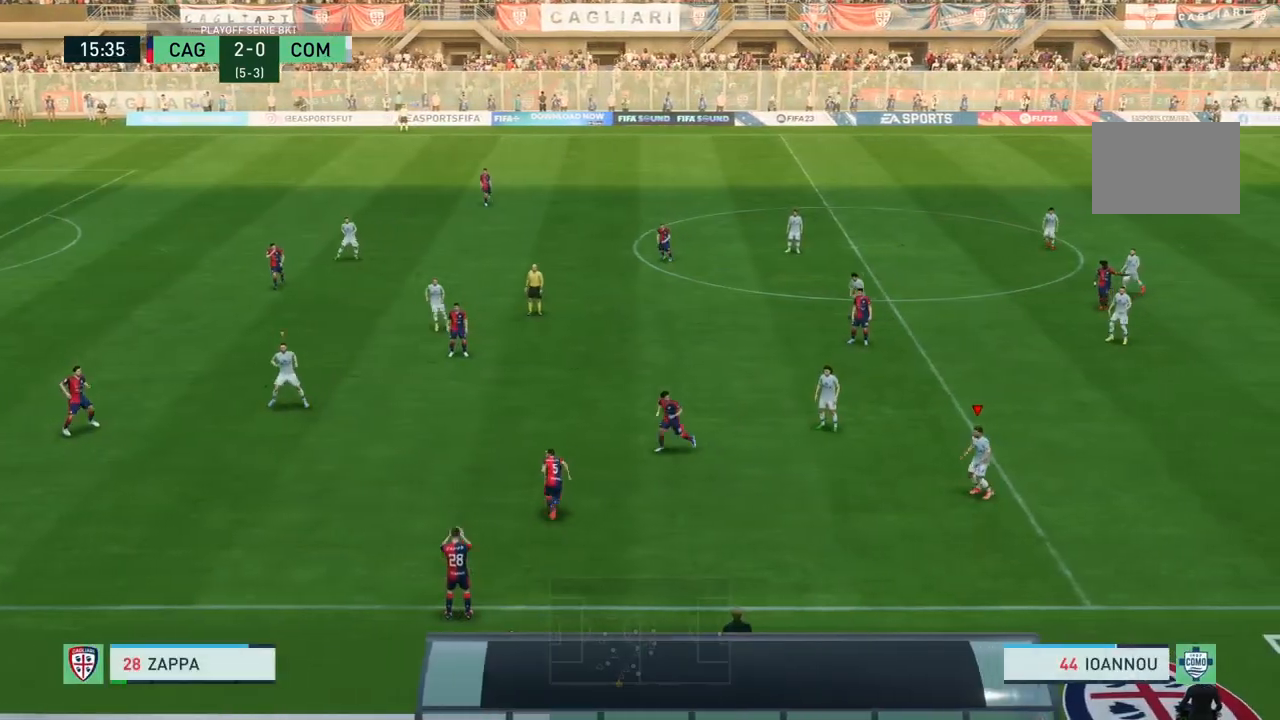
{"buttons": ["R2"], "left_stick": "left", "right_stick": "center", "events": [[67, "R2", "down"]]}
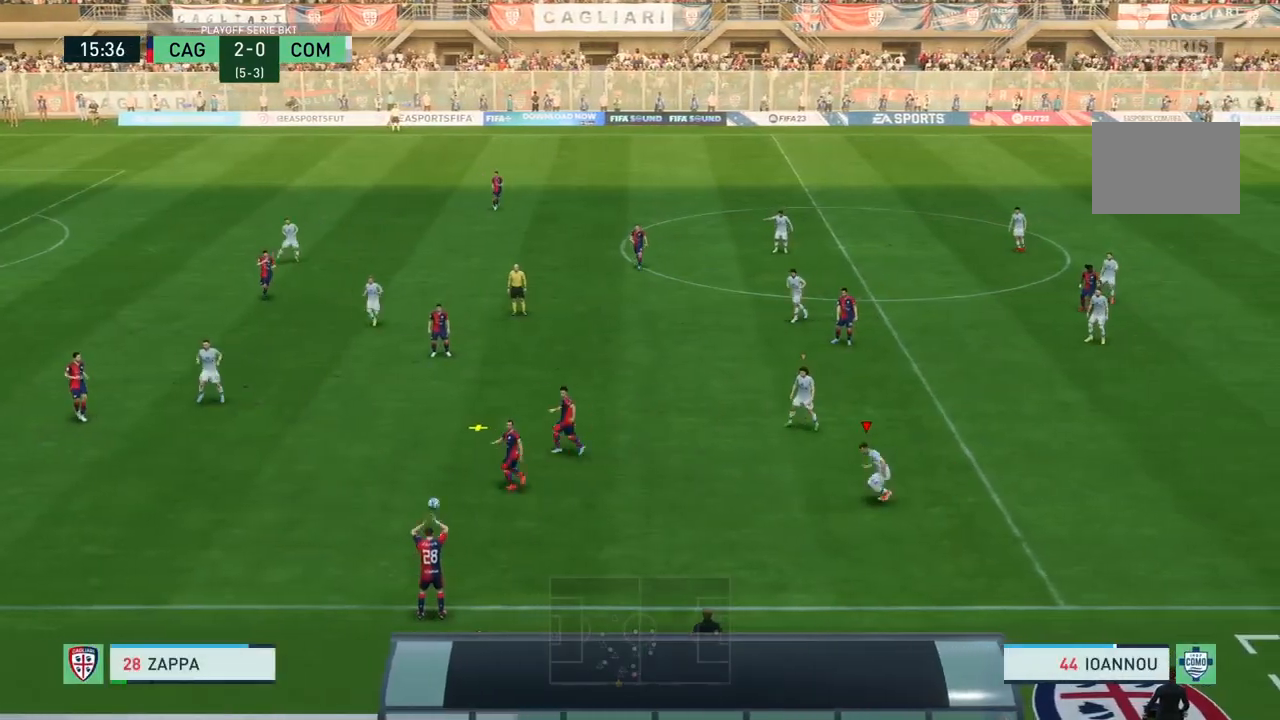
{"buttons": [], "left_stick": "left", "right_stick": "center", "events": [[100, "R2", "up"]]}
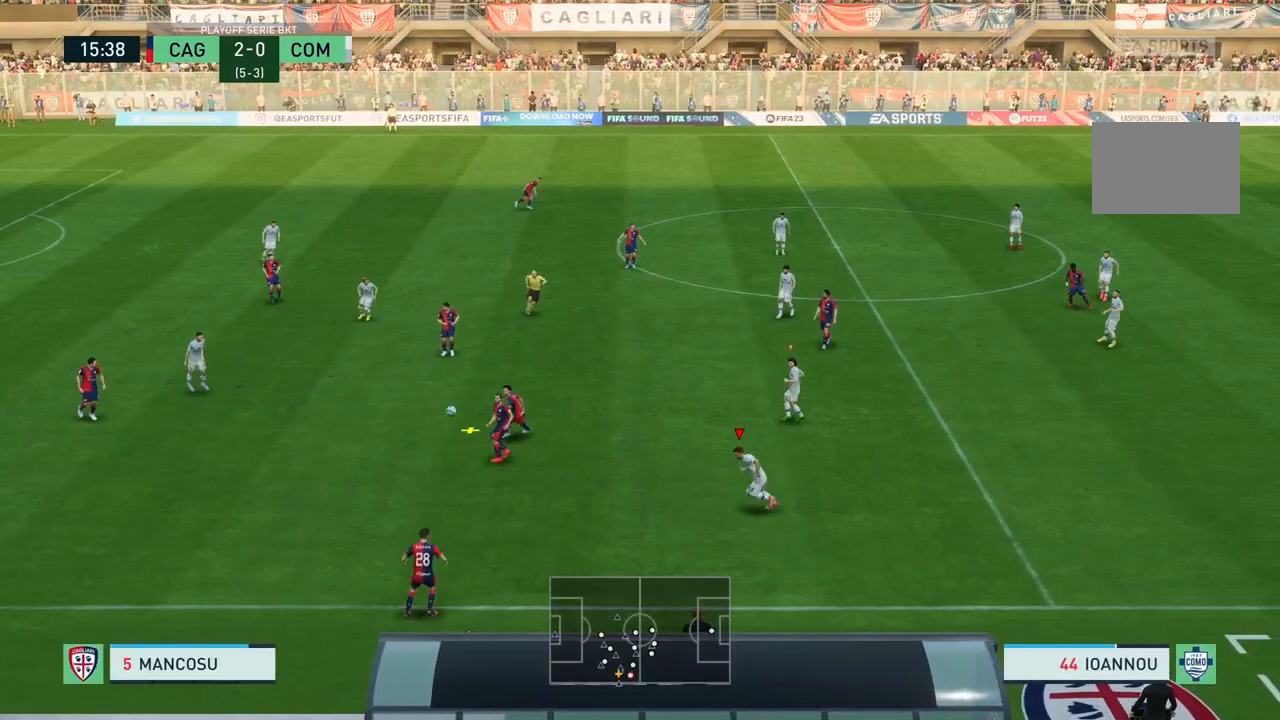
{"buttons": [], "left_stick": "up-left", "right_stick": "center", "events": [[334, "left_stick", "up-left"]]}
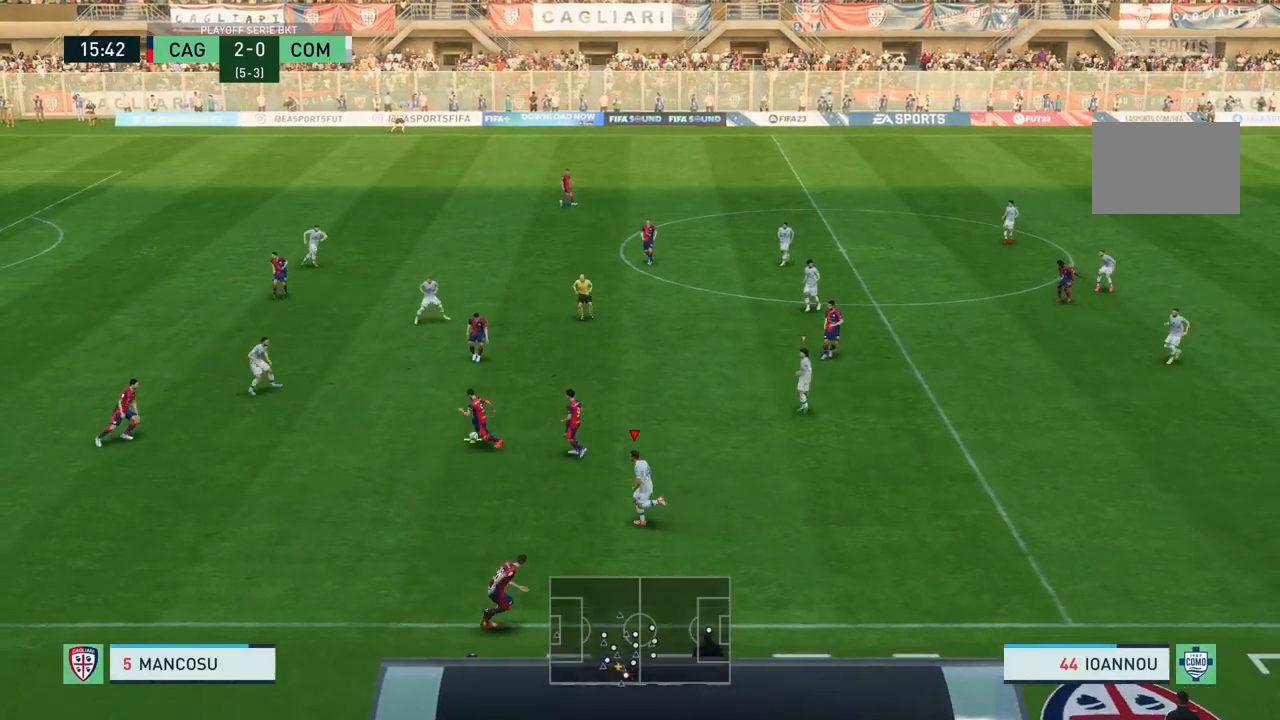
{"buttons": ["L2", "R2"], "left_stick": "right", "right_stick": "center", "events": [[133, "left_stick", "center"], [200, "left_stick", "up-right"], [267, "L2", "down"], [300, "R2", "down"], [333, "left_stick", "right"]]}
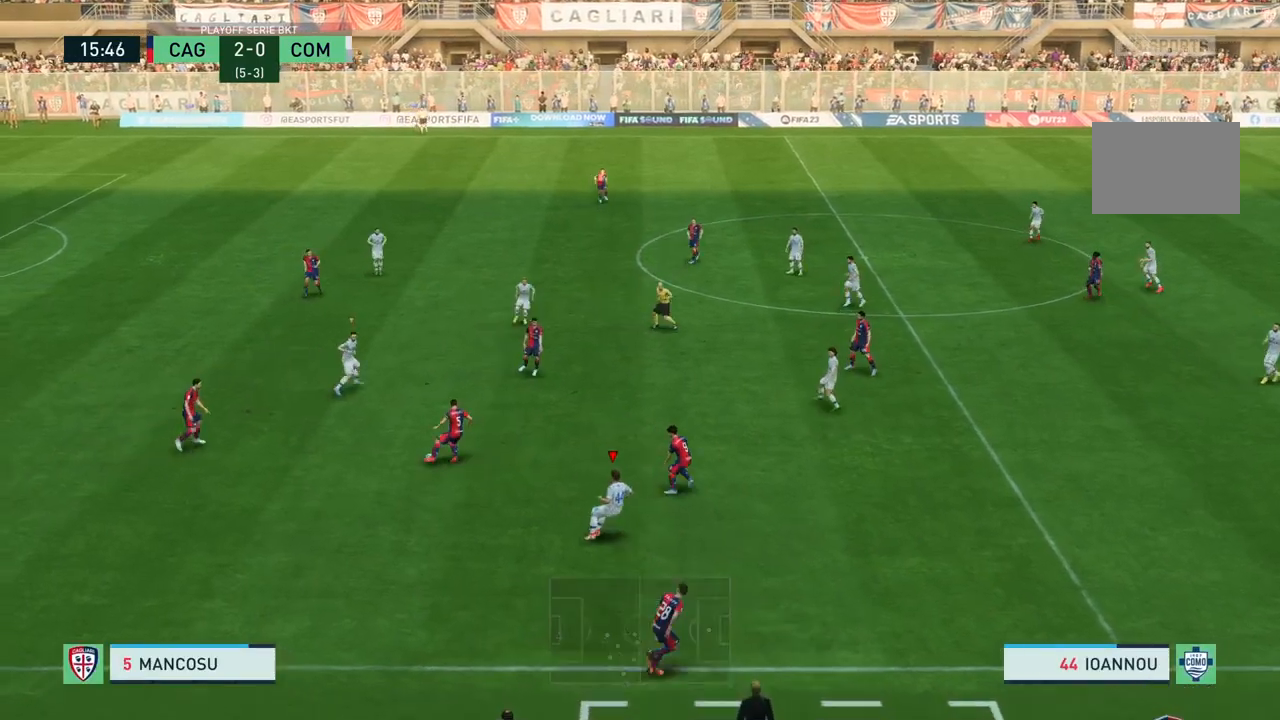
{"buttons": ["R2"], "left_stick": "right", "right_stick": "center", "events": [[367, "L2", "up"]]}
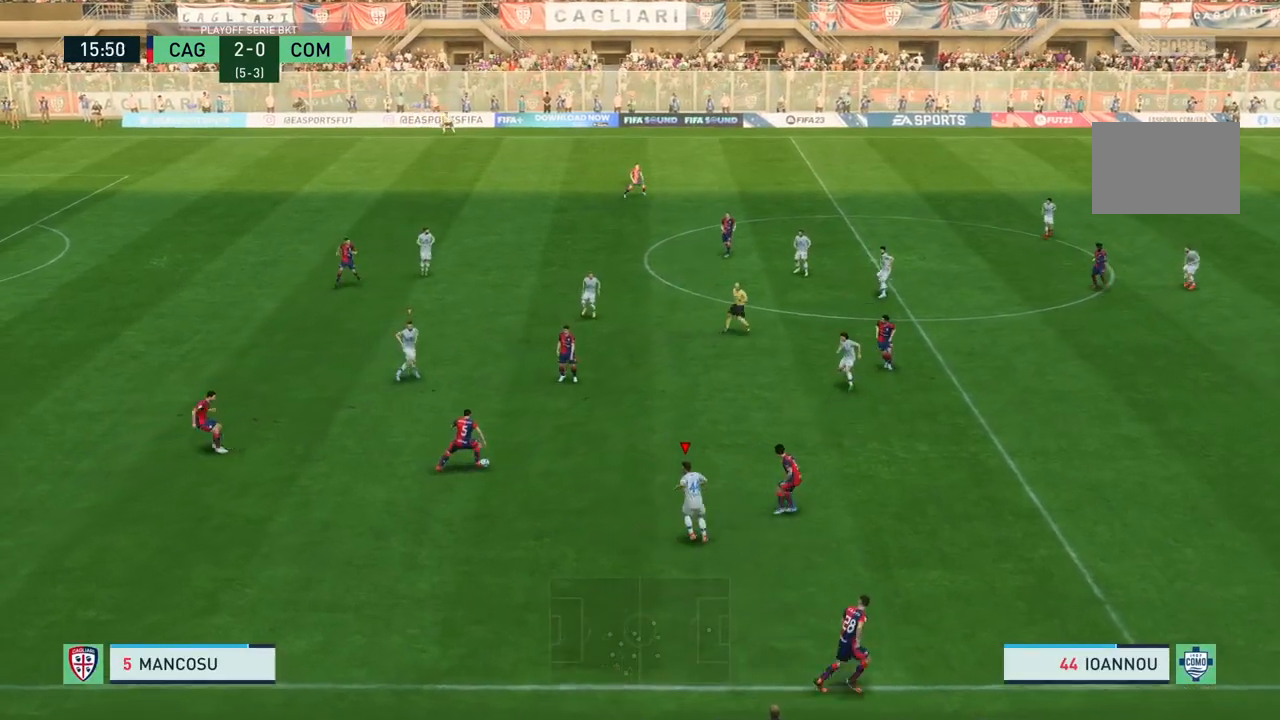
{"buttons": ["R2"], "left_stick": "right", "right_stick": "center", "events": []}
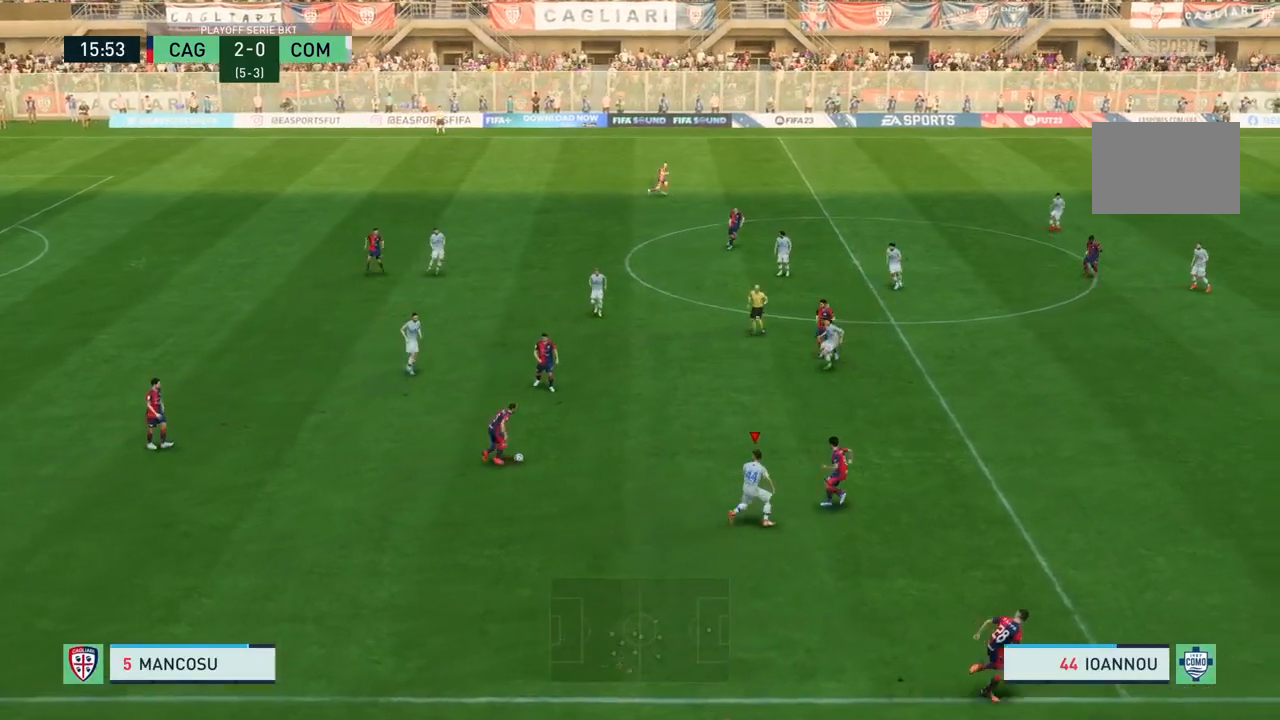
{"buttons": ["R2"], "left_stick": "right", "right_stick": "center", "events": []}
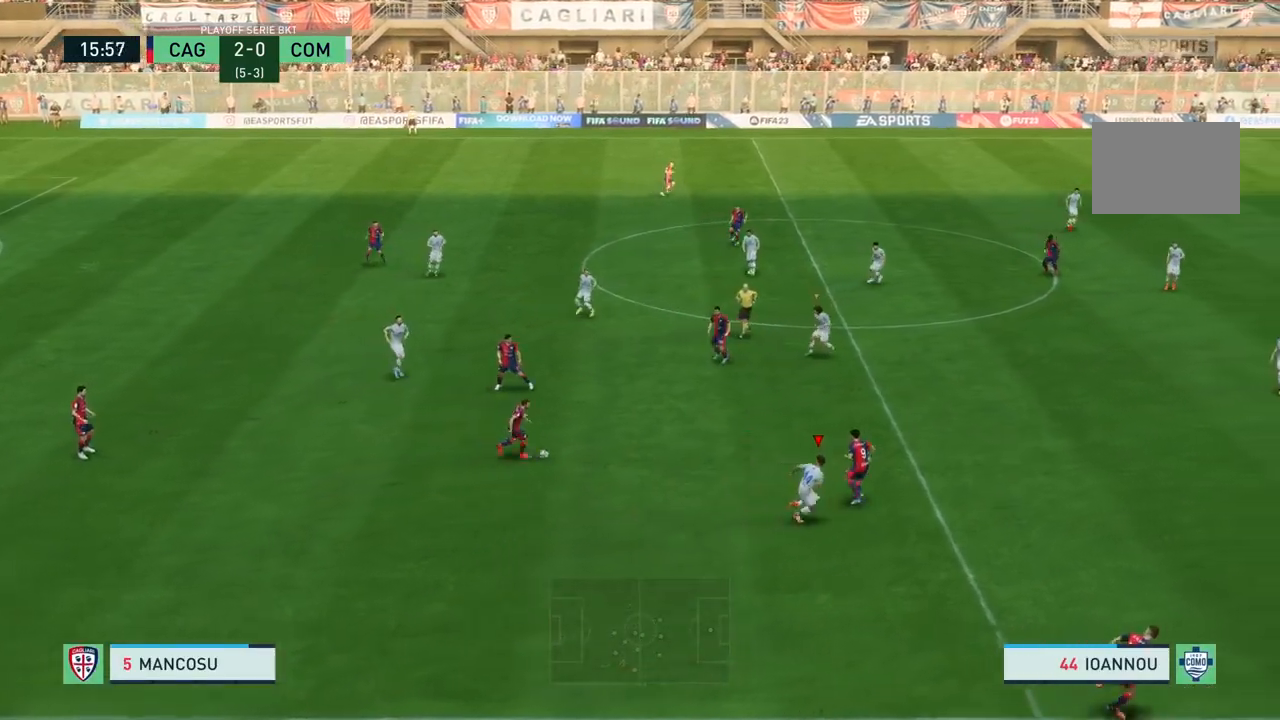
{"buttons": ["R2"], "left_stick": "right", "right_stick": "center", "events": []}
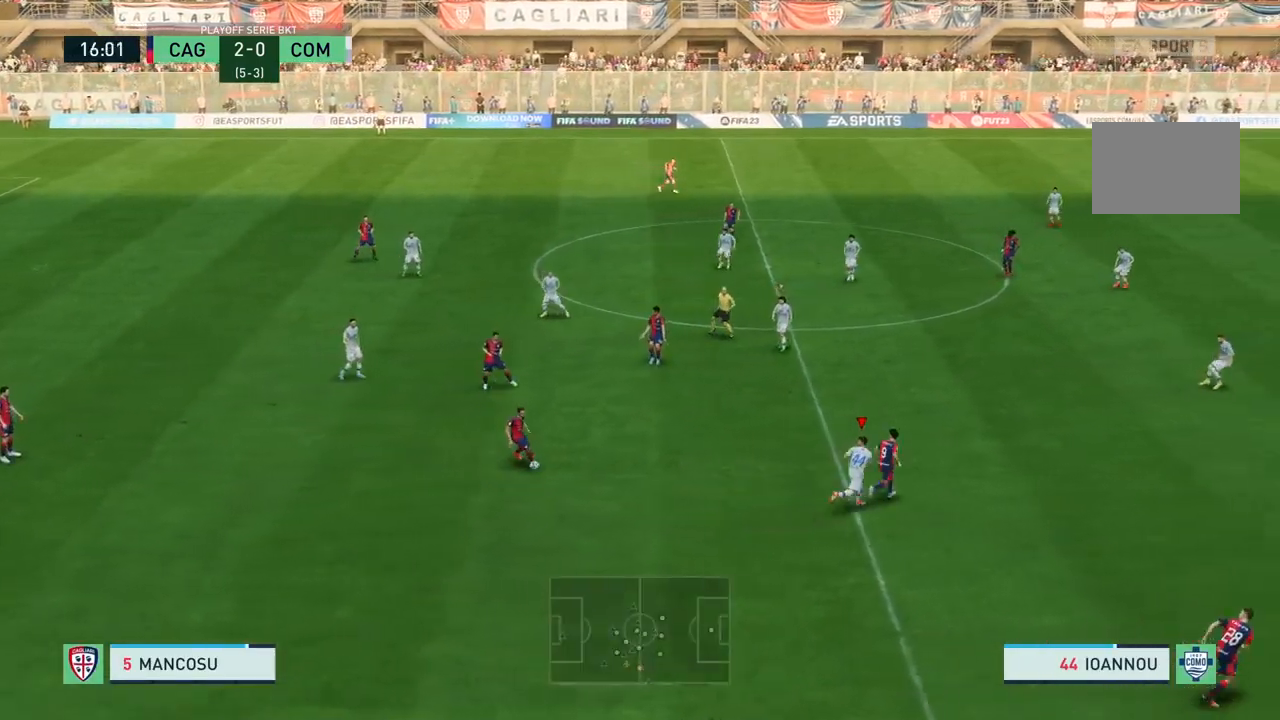
{"buttons": ["R2"], "left_stick": "right", "right_stick": "center", "events": []}
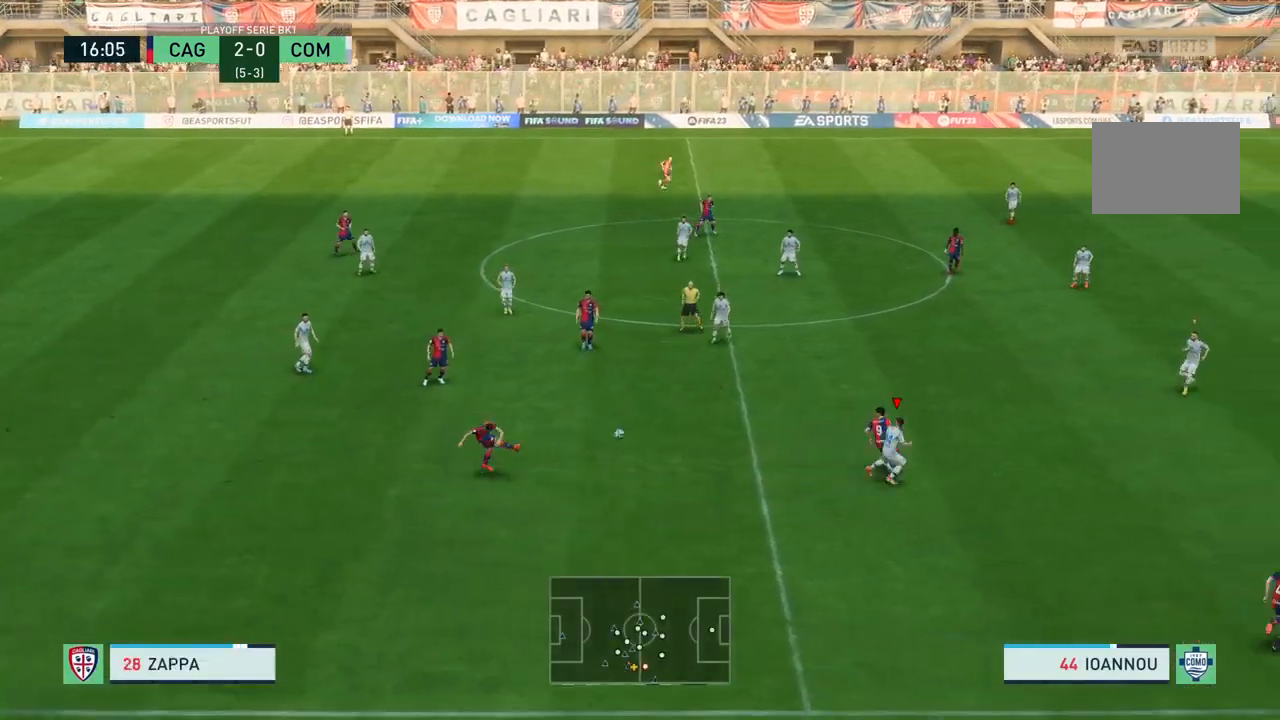
{"buttons": ["R2"], "left_stick": "right", "right_stick": "center", "events": []}
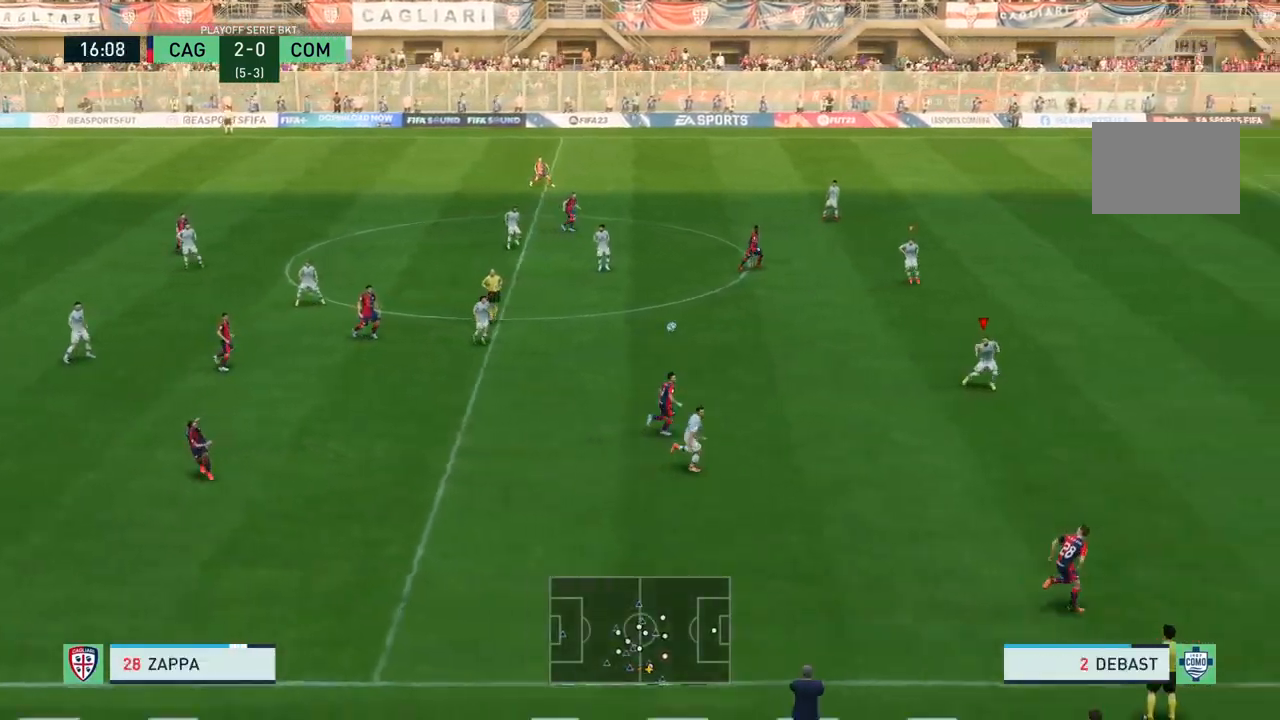
{"buttons": ["R2"], "left_stick": "right", "right_stick": "center", "events": []}
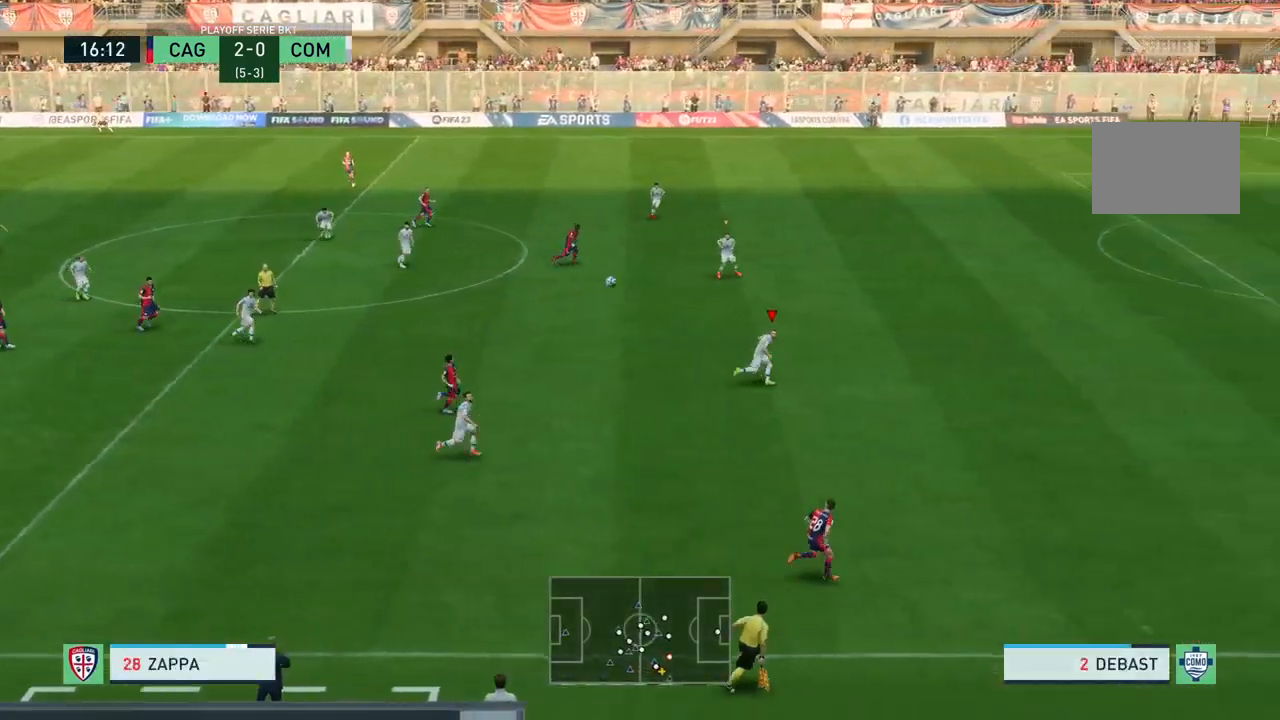
{"buttons": ["R2"], "left_stick": "right", "right_stick": "center", "events": []}
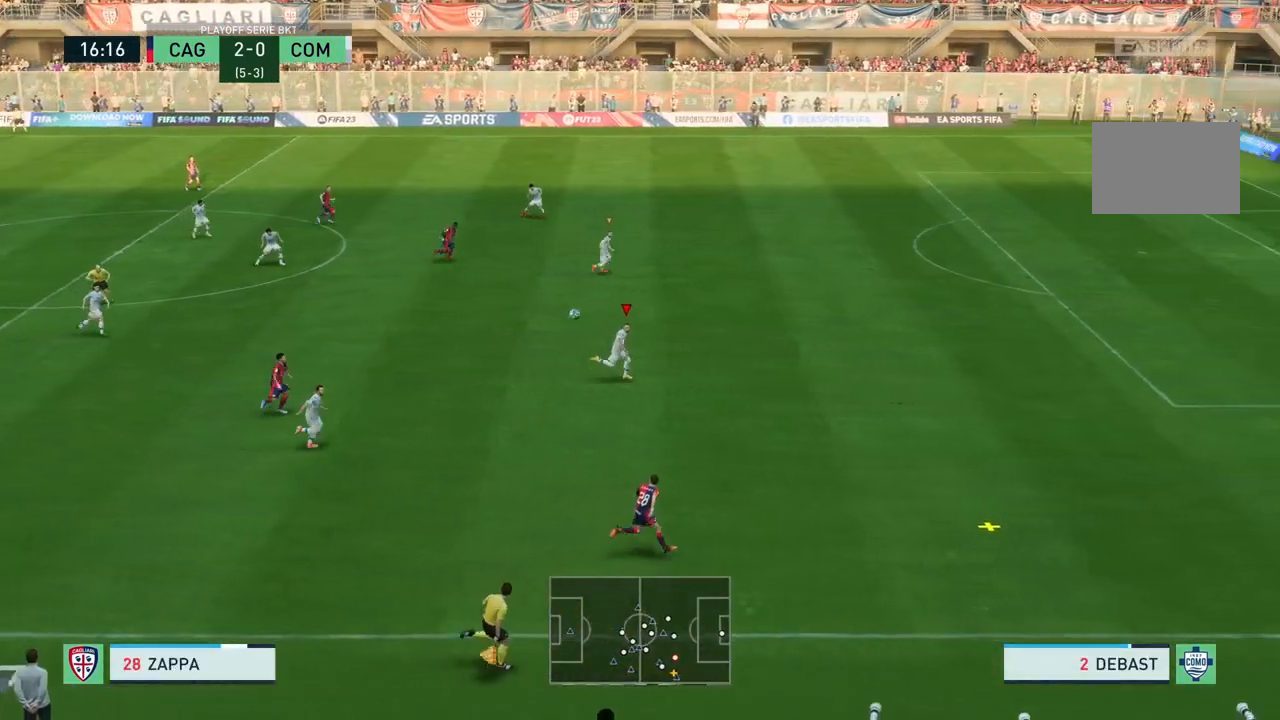
{"buttons": ["R2"], "left_stick": "right", "right_stick": "center", "events": []}
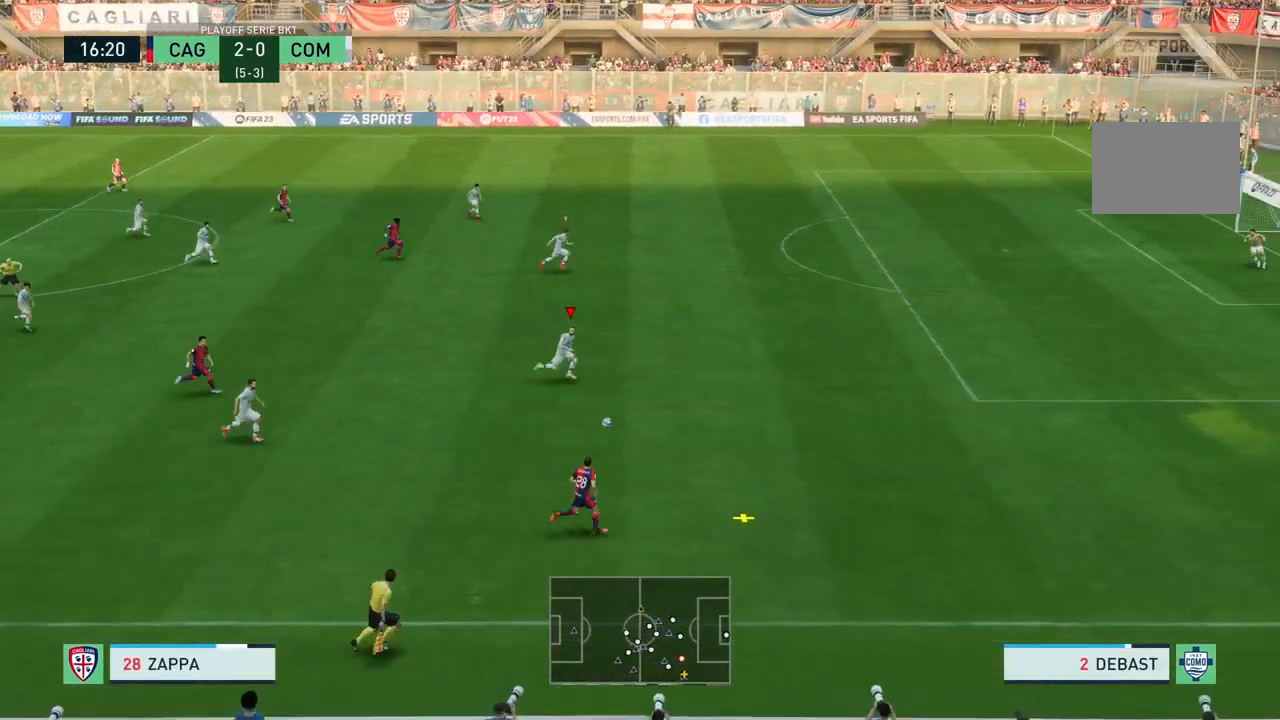
{"buttons": ["R2"], "left_stick": "right", "right_stick": "center", "events": []}
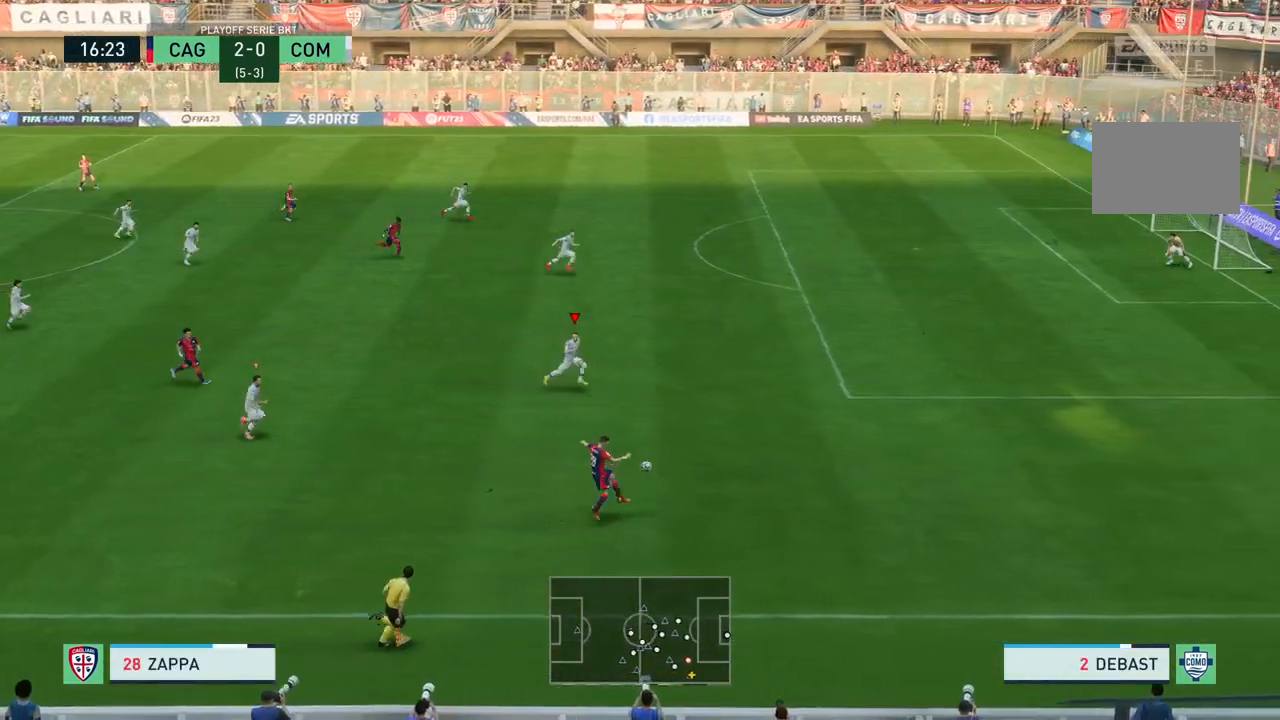
{"buttons": ["R2"], "left_stick": "down-right", "right_stick": "center", "events": [[334, "left_stick", "down-right"]]}
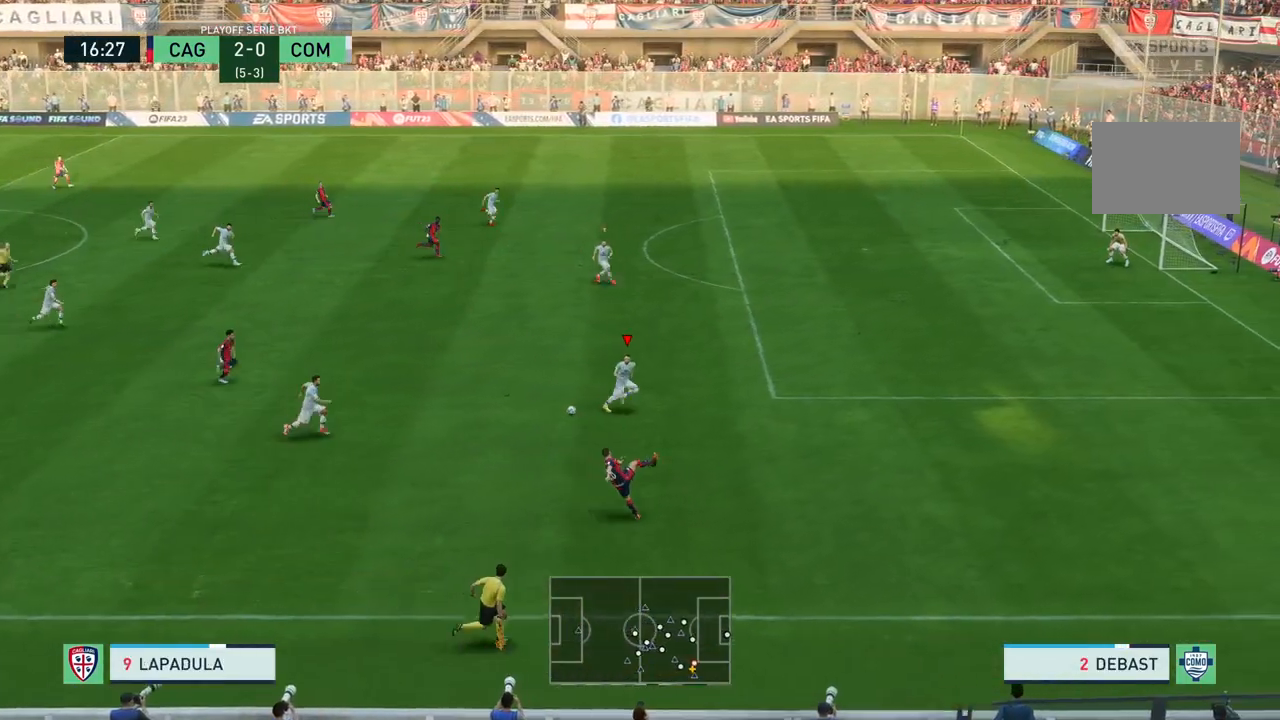
{"buttons": [], "left_stick": "up", "right_stick": "center", "events": [[167, "R2", "up"], [167, "left_stick", "up-left"], [333, "left_stick", "up"]]}
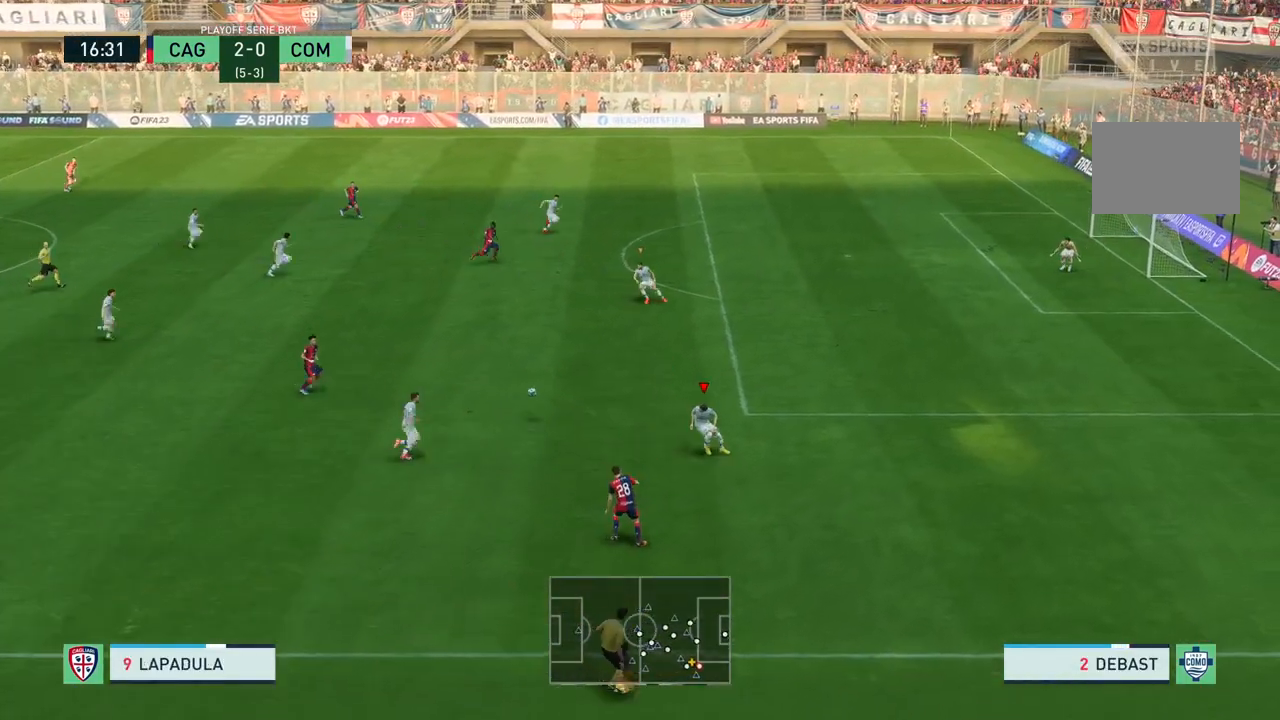
{"buttons": ["R2"], "left_stick": "down", "right_stick": "center", "events": [[134, "R2", "down"], [301, "left_stick", "down"]]}
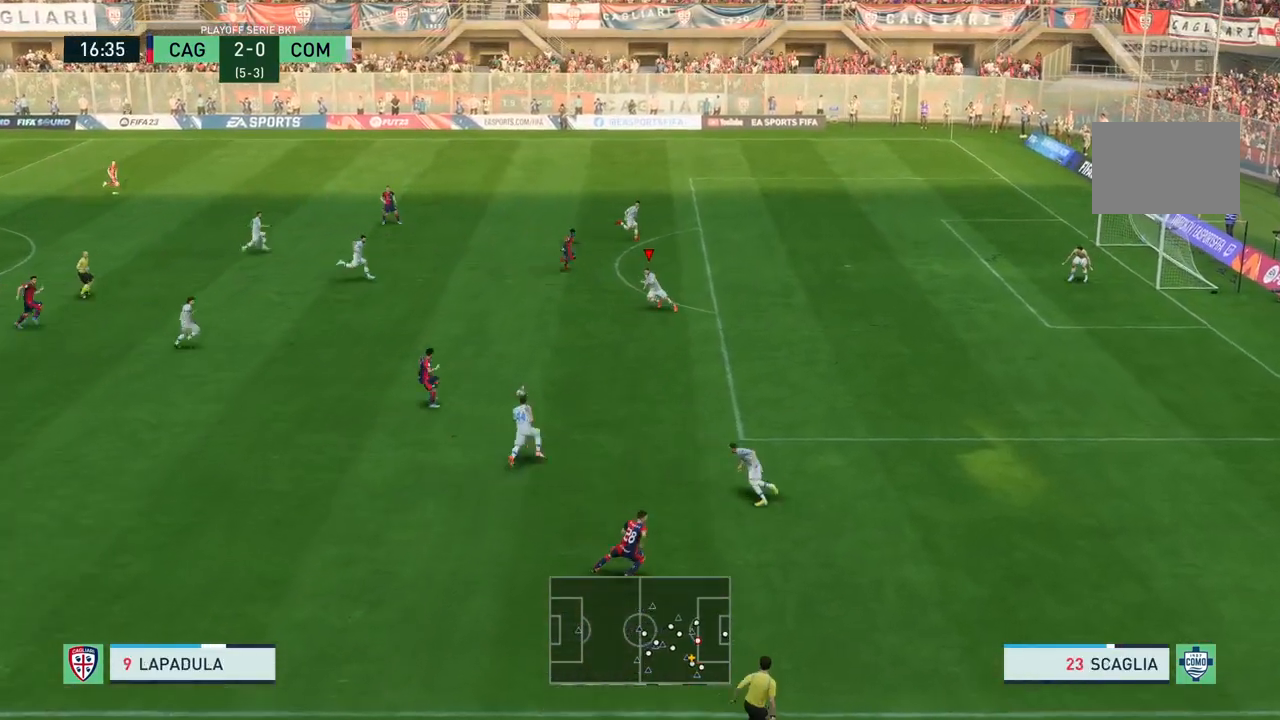
{"buttons": ["L2"], "left_stick": "down", "right_stick": "center", "events": [[67, "L2", "down"], [100, "R2", "up"]]}
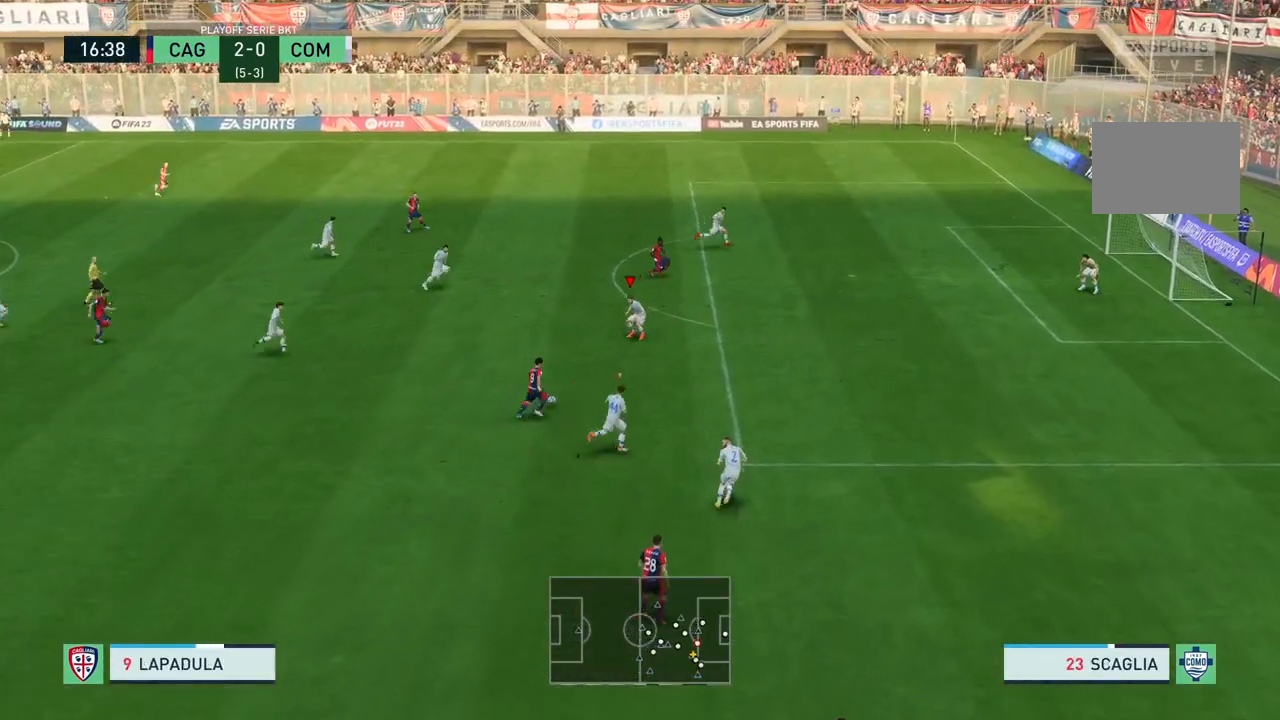
{"buttons": ["L2", "R2"], "left_stick": "down", "right_stick": "center", "events": [[201, "R2", "down"]]}
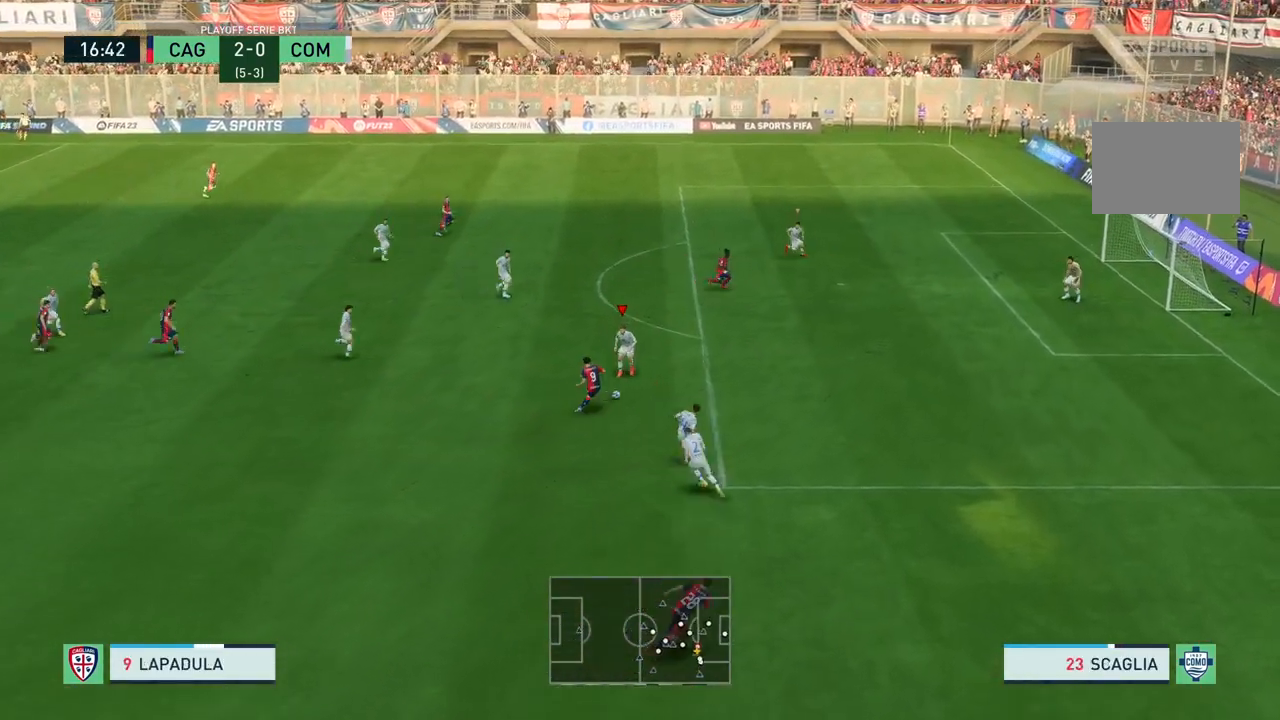
{"buttons": ["R2"], "left_stick": "down-left", "right_stick": "center", "events": [[100, "CIRCLE", "down"], [233, "CIRCLE", "up"], [367, "L2", "up"], [400, "left_stick", "down-left"]]}
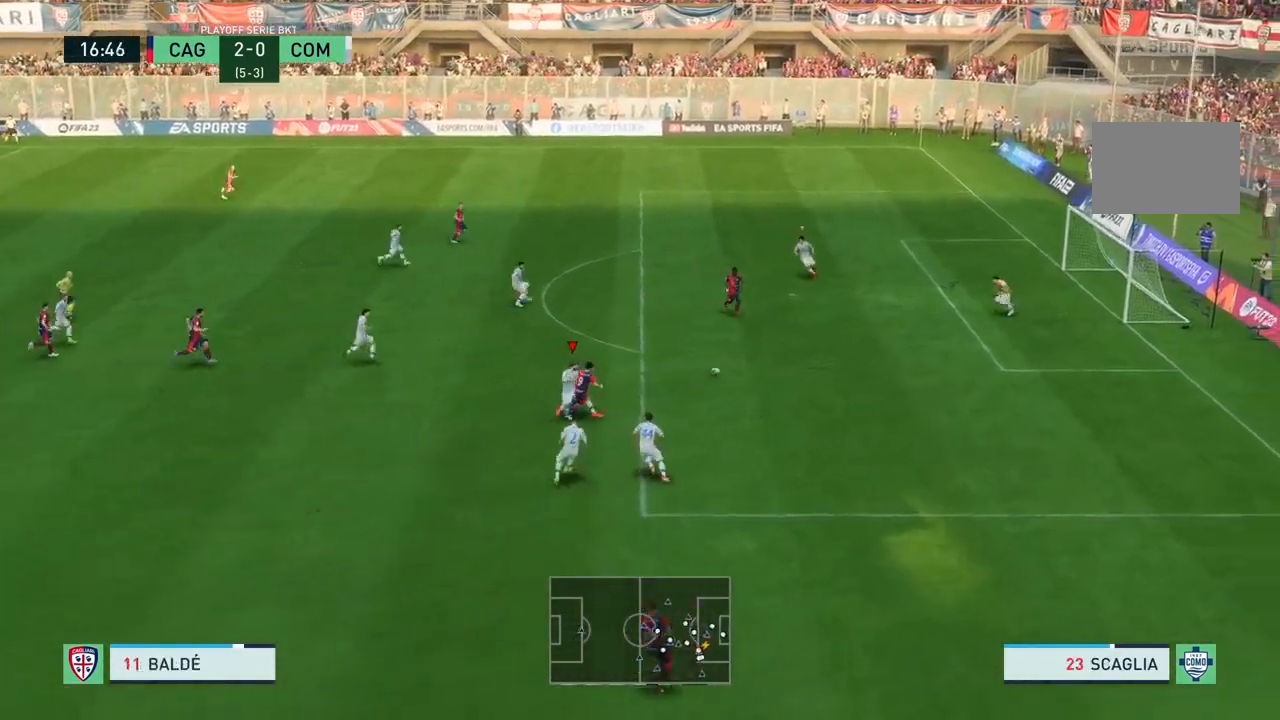
{"buttons": ["TRIANGLE", "R2"], "left_stick": "down", "right_stick": "center", "events": [[134, "left_stick", "down"], [234, "TRIANGLE", "down"]]}
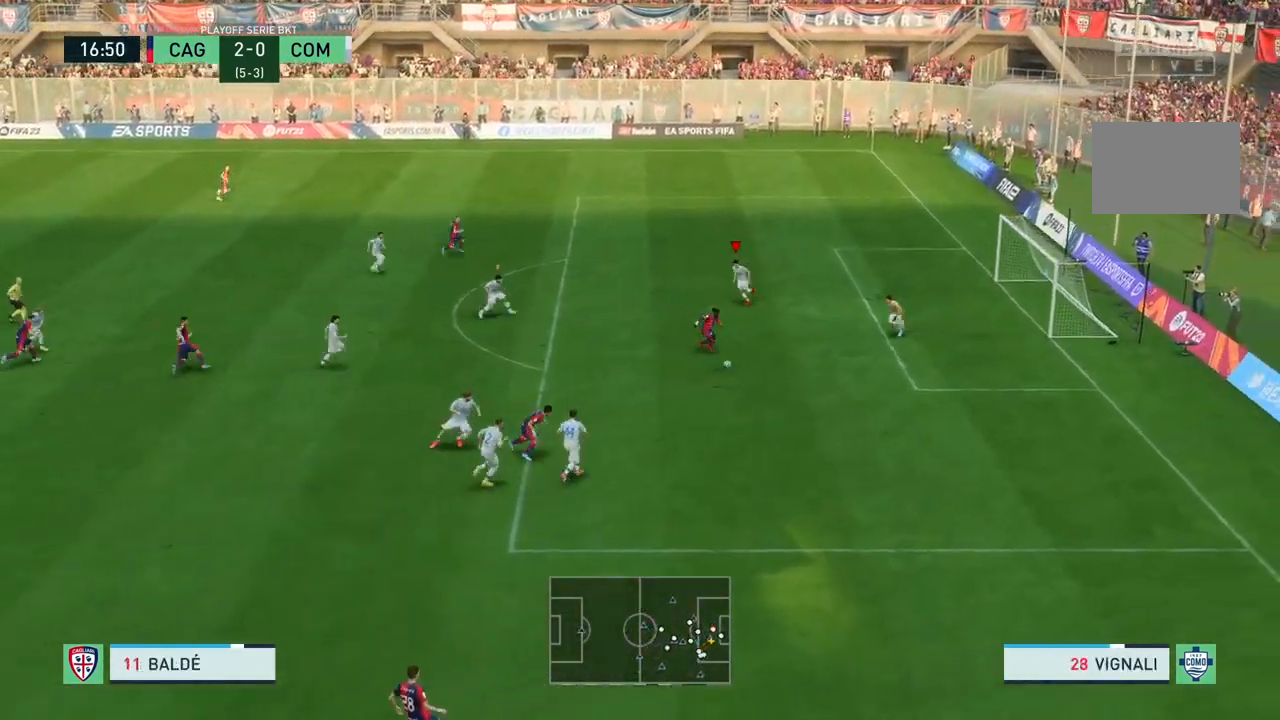
{"buttons": ["TRIANGLE"], "left_stick": "down", "right_stick": "center", "events": [[500, "R2", "up"]]}
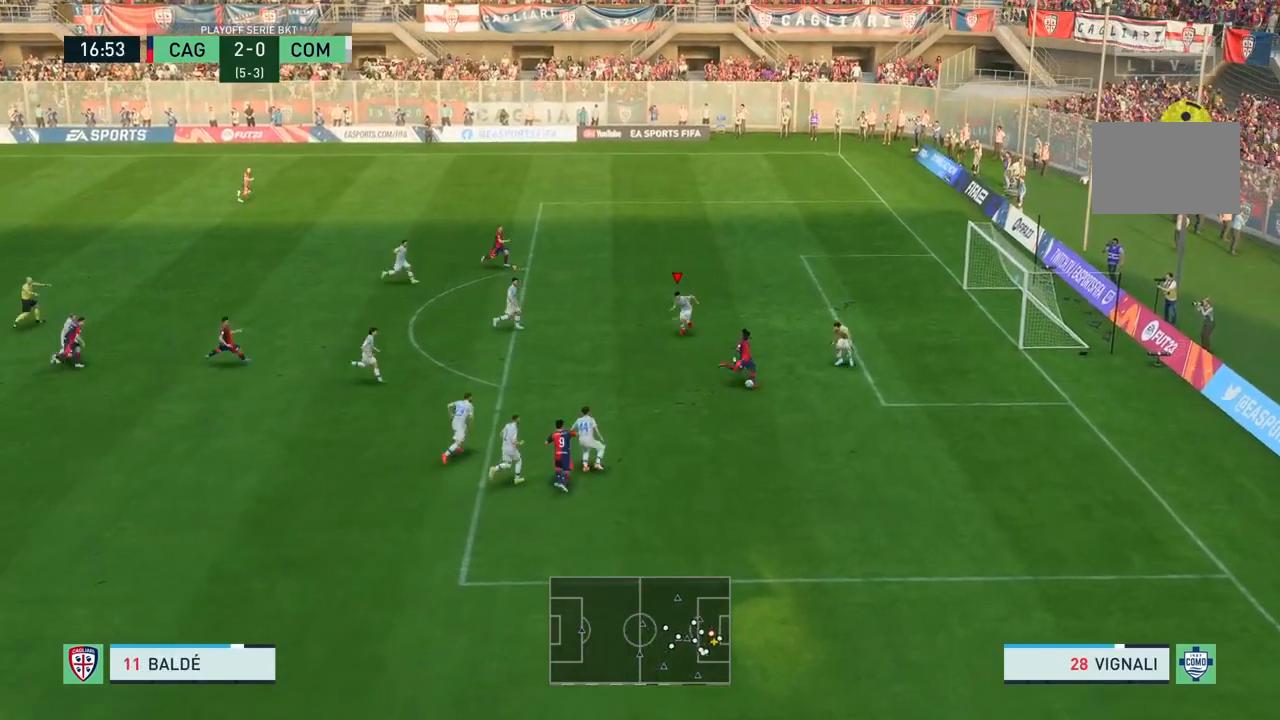
{"buttons": ["TRIANGLE", "R2"], "left_stick": "down", "right_stick": "center", "events": [[100, "R2", "down"]]}
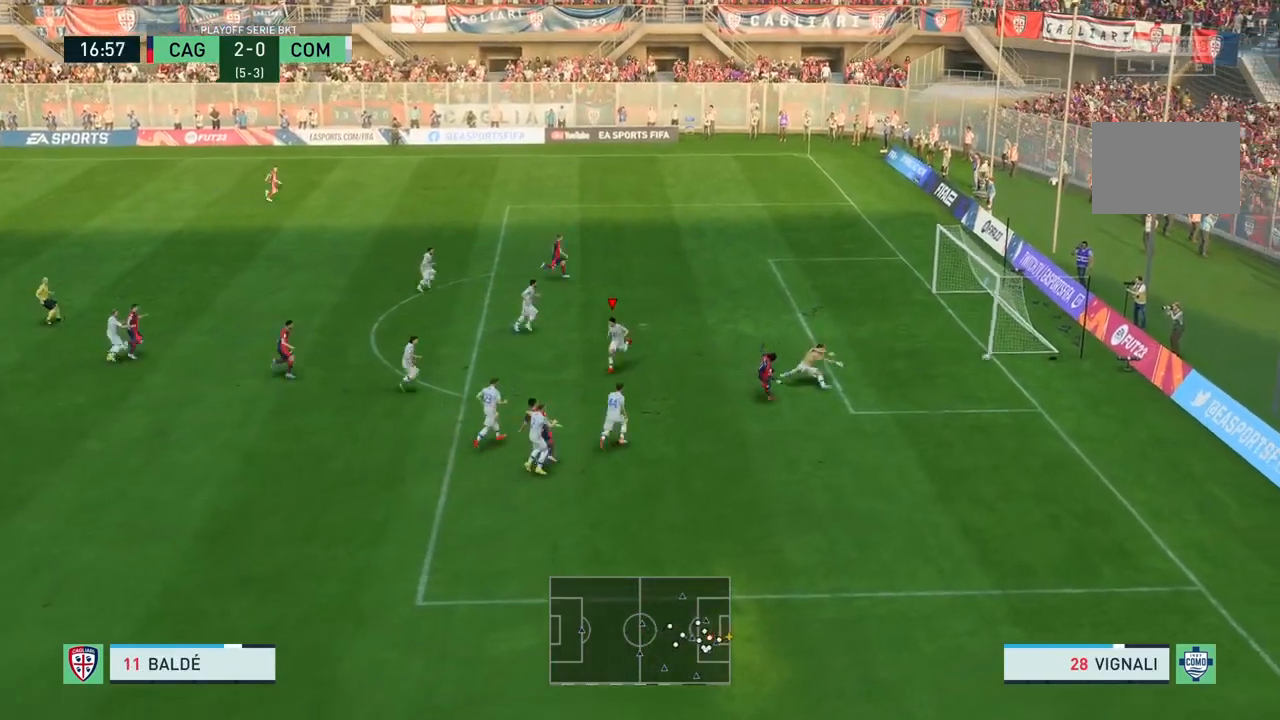
{"buttons": ["R2"], "left_stick": "down", "right_stick": "center", "events": [[167, "TRIANGLE", "up"]]}